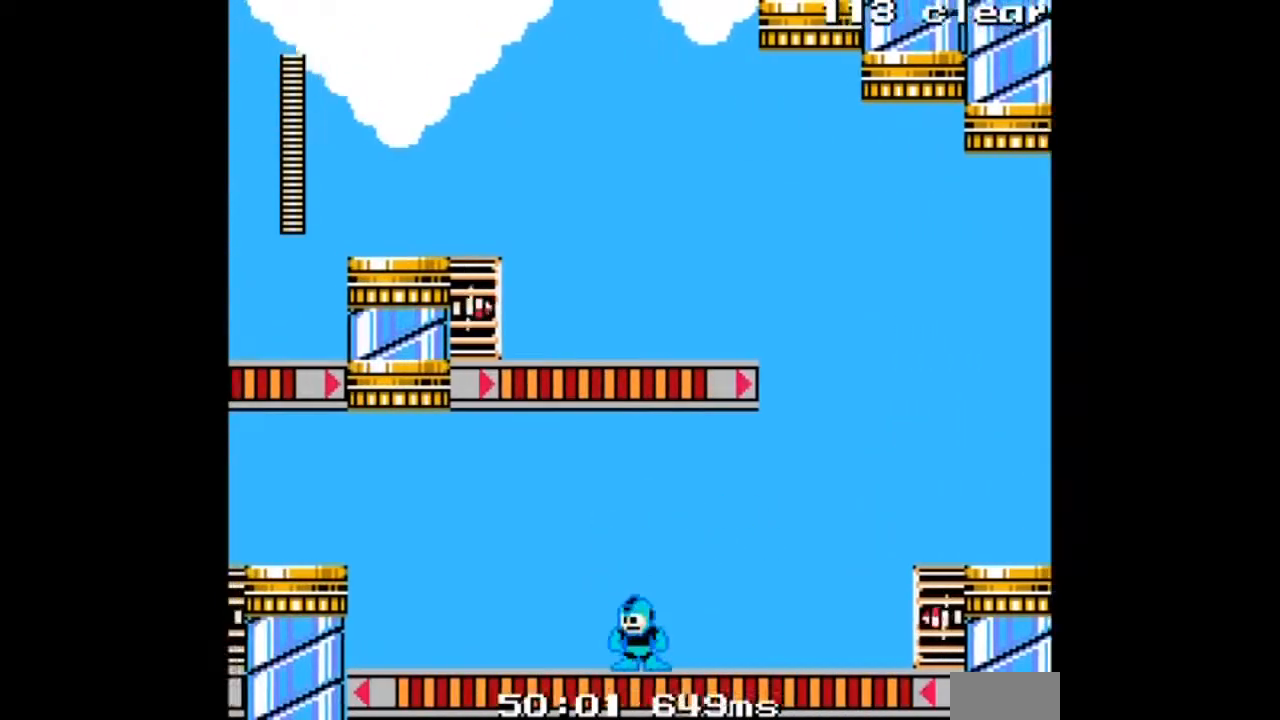
Gameplay with a controller; each line is a JSON object with the inputs held at the frame after it. "events" lists button and stick changes between this image and that frame as [ms after this image, input, new state], when the widget could be followed in between. Not read: L3 R3.
{"buttons": ["A", "B", "DPAD_LEFT"], "events": [[133, "DPAD_LEFT", "up"], [334, "B", "down"], [367, "DPAD_LEFT", "down"]]}
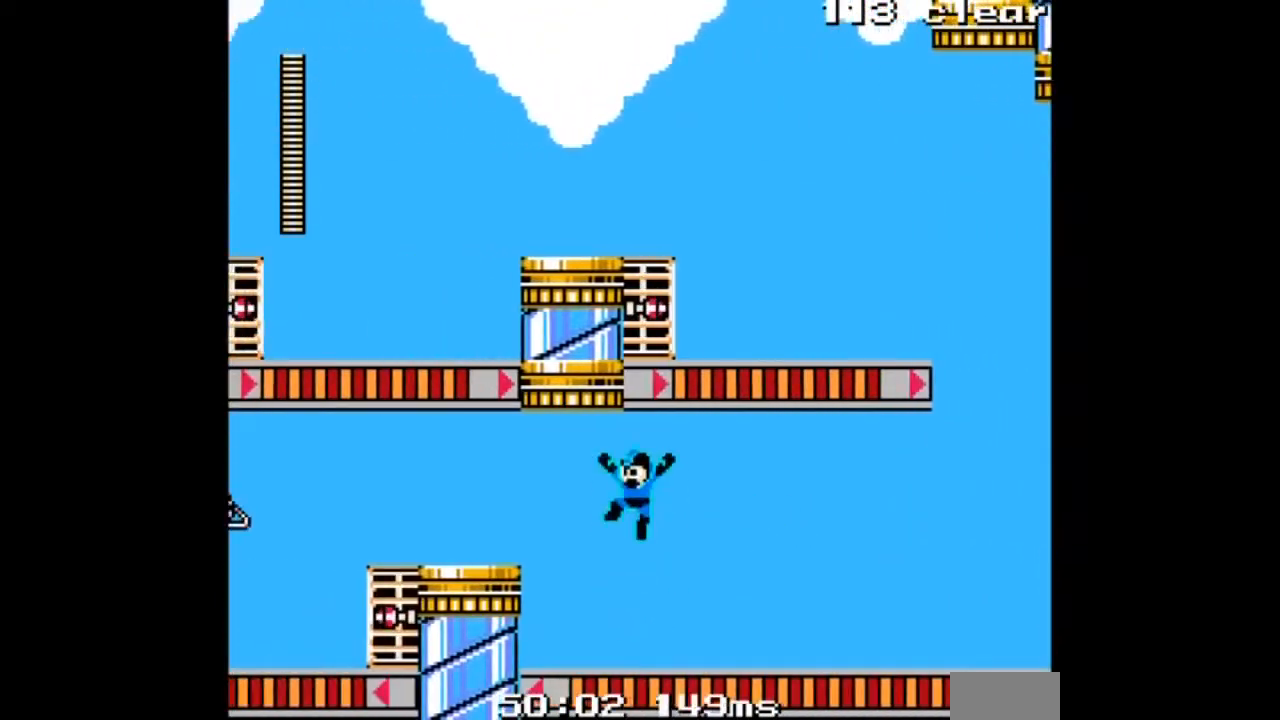
{"buttons": ["A"], "events": [[233, "B", "up"], [500, "DPAD_LEFT", "up"]]}
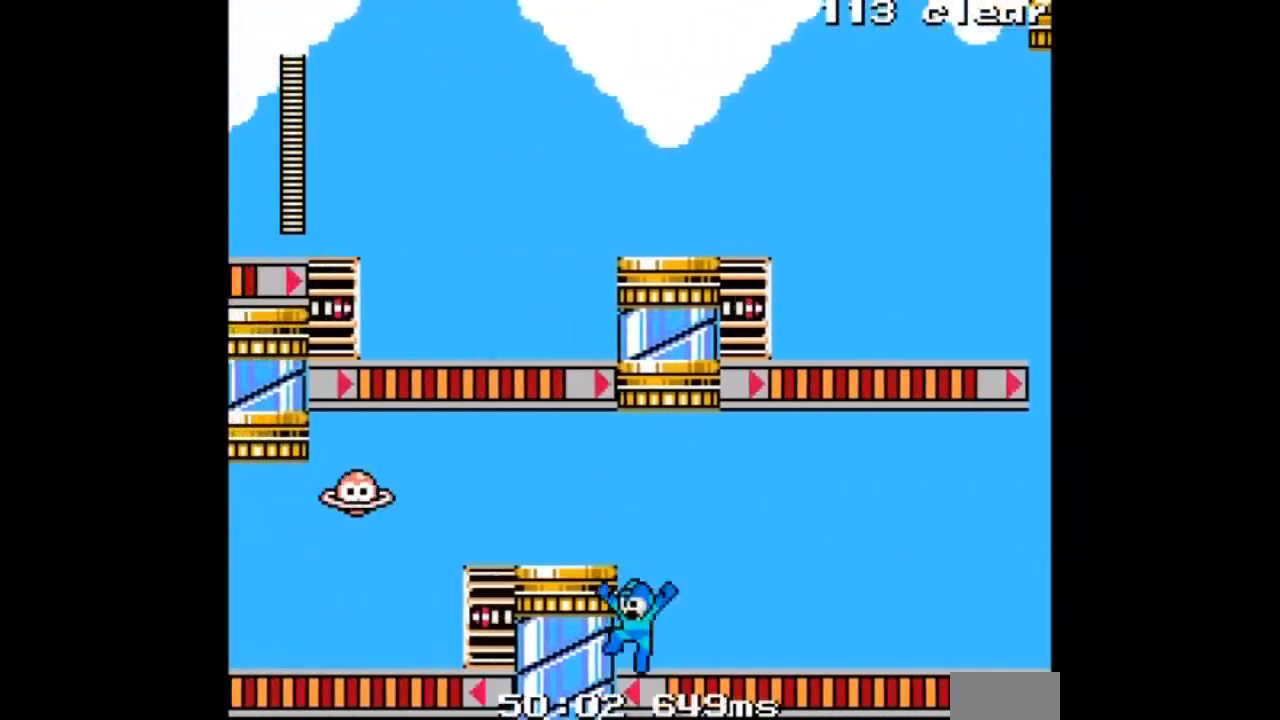
{"buttons": ["DPAD_LEFT"], "events": [[334, "B", "down"], [334, "DPAD_LEFT", "down"], [500, "A", "up"], [500, "B", "up"]]}
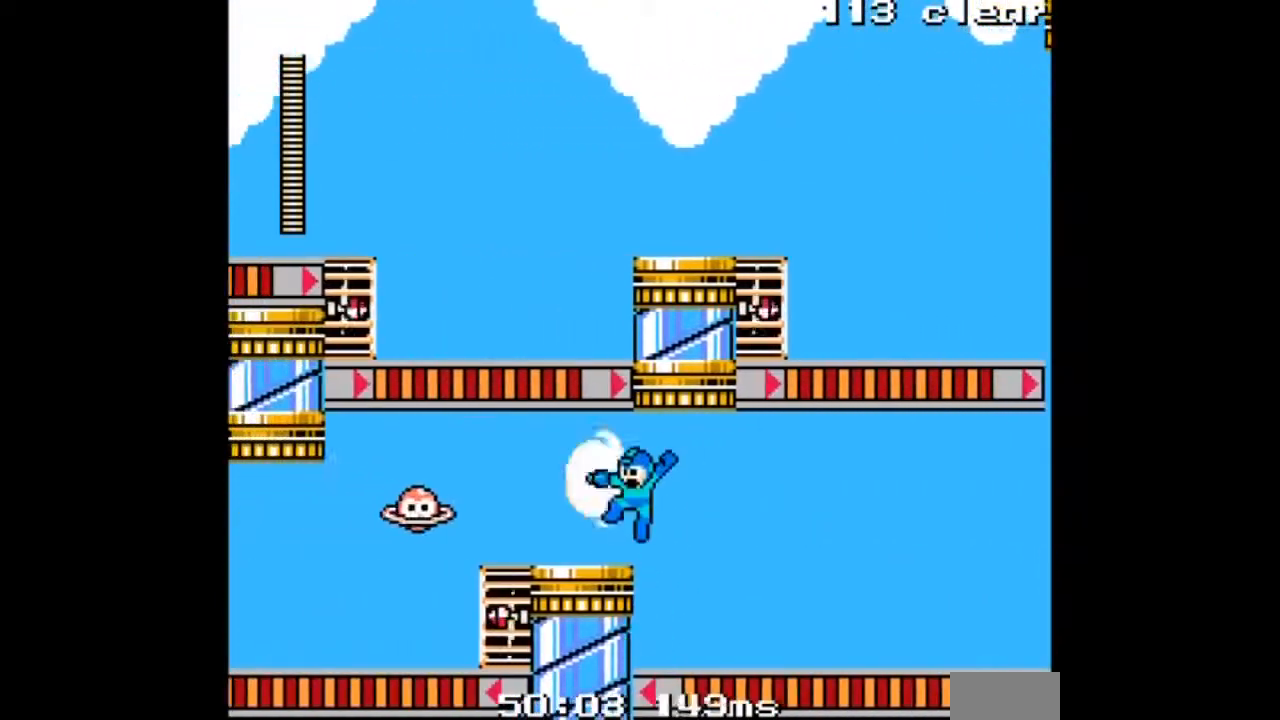
{"buttons": ["A", "DPAD_LEFT"], "events": [[34, "DPAD_LEFT", "up"], [67, "A", "down"], [67, "DPAD_LEFT", "down"], [301, "DPAD_LEFT", "up"], [468, "DPAD_LEFT", "down"]]}
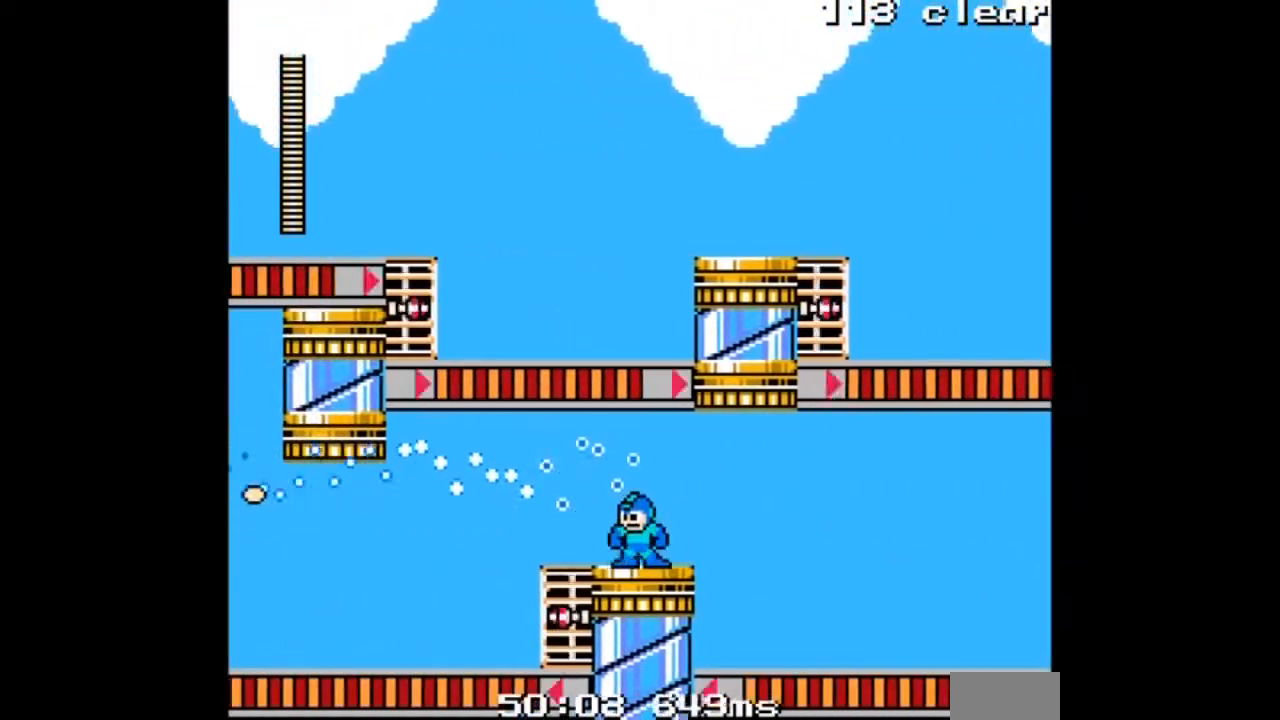
{"buttons": ["A", "DPAD_LEFT"], "events": []}
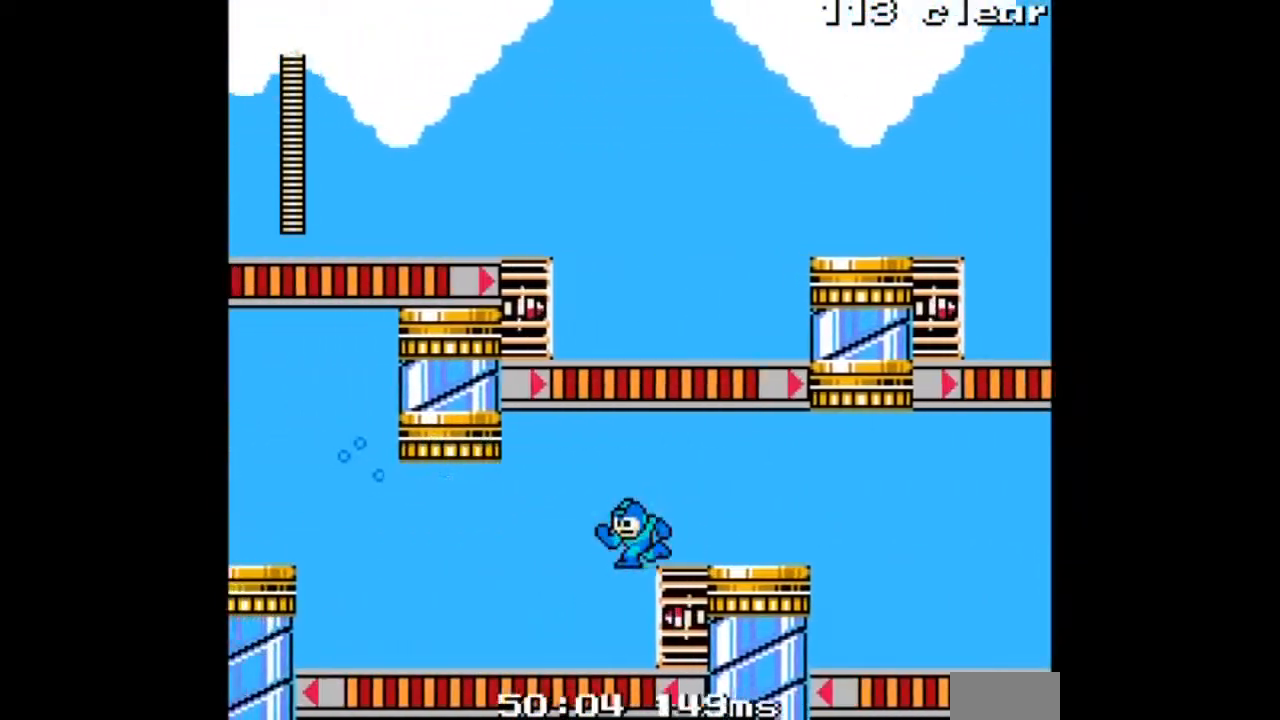
{"buttons": ["A", "DPAD_LEFT"], "events": []}
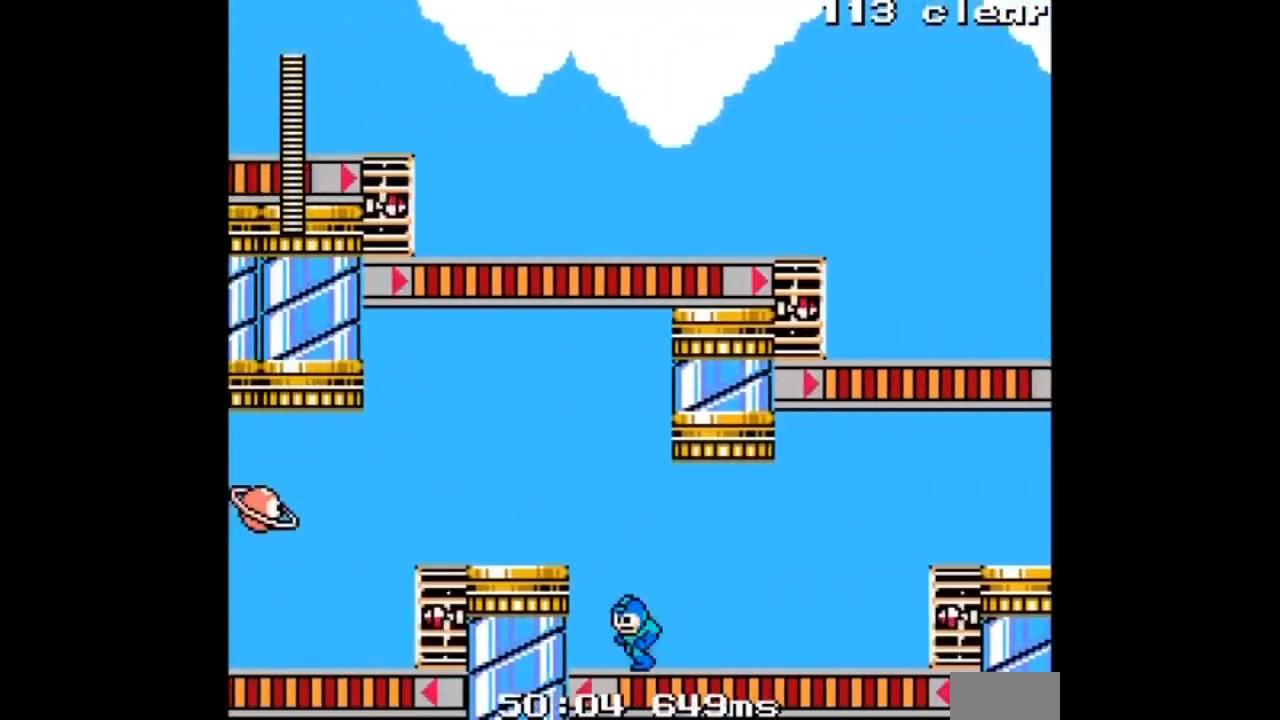
{"buttons": ["A"], "events": [[67, "B", "down"], [267, "B", "up"], [367, "DPAD_LEFT", "up"]]}
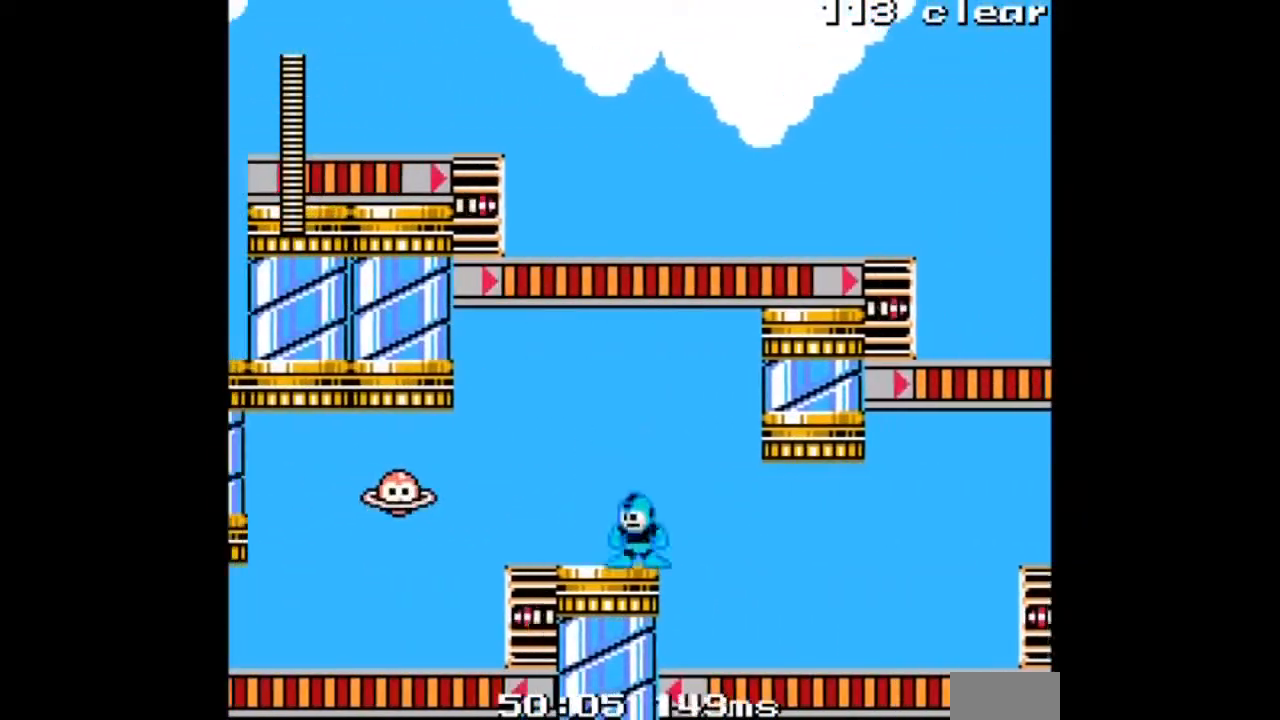
{"buttons": ["A", "DPAD_LEFT"], "events": [[33, "A", "up"], [100, "A", "down"], [133, "DPAD_LEFT", "down"]]}
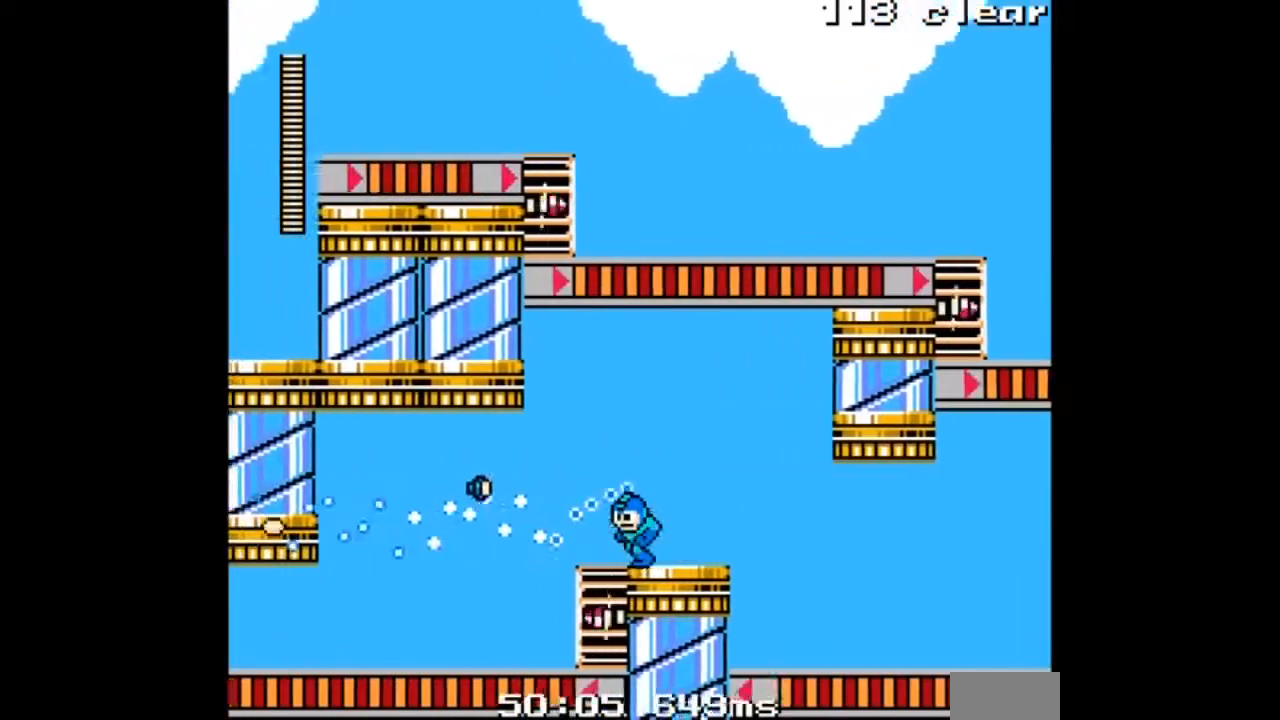
{"buttons": ["A", "DPAD_LEFT"], "events": []}
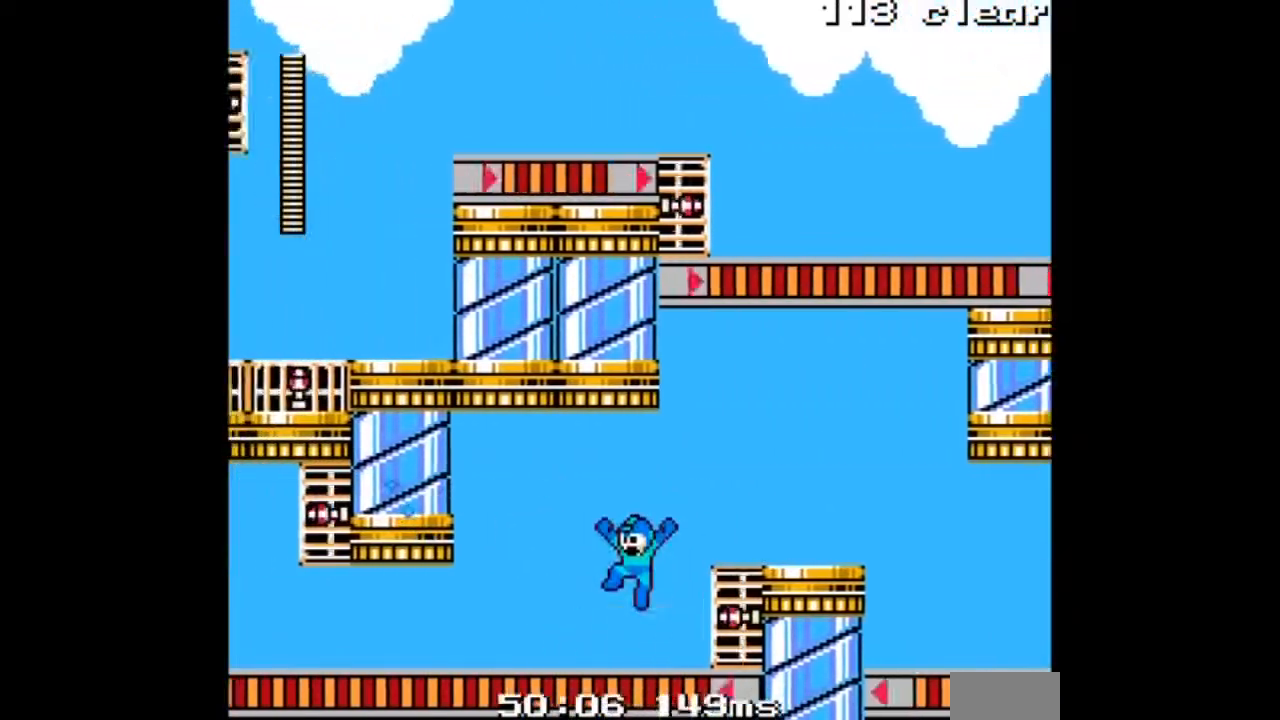
{"buttons": ["A", "DPAD_LEFT"], "events": [[166, "DPAD_RIGHT", "down"], [233, "DPAD_RIGHT", "up"]]}
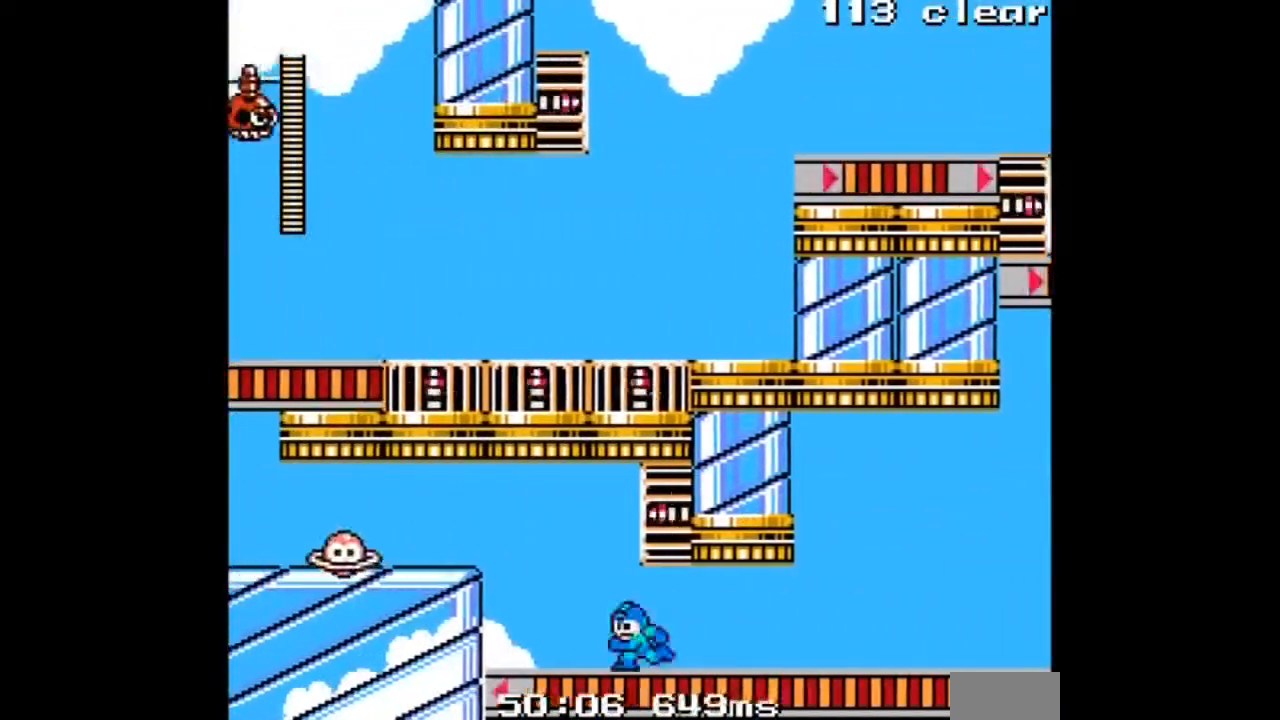
{"buttons": ["A", "DPAD_LEFT"], "events": [[67, "B", "down"], [167, "DPAD_RIGHT", "down"], [267, "B", "up"], [300, "DPAD_LEFT", "up"], [334, "A", "up"], [434, "A", "down"], [434, "DPAD_RIGHT", "up"], [467, "DPAD_LEFT", "down"]]}